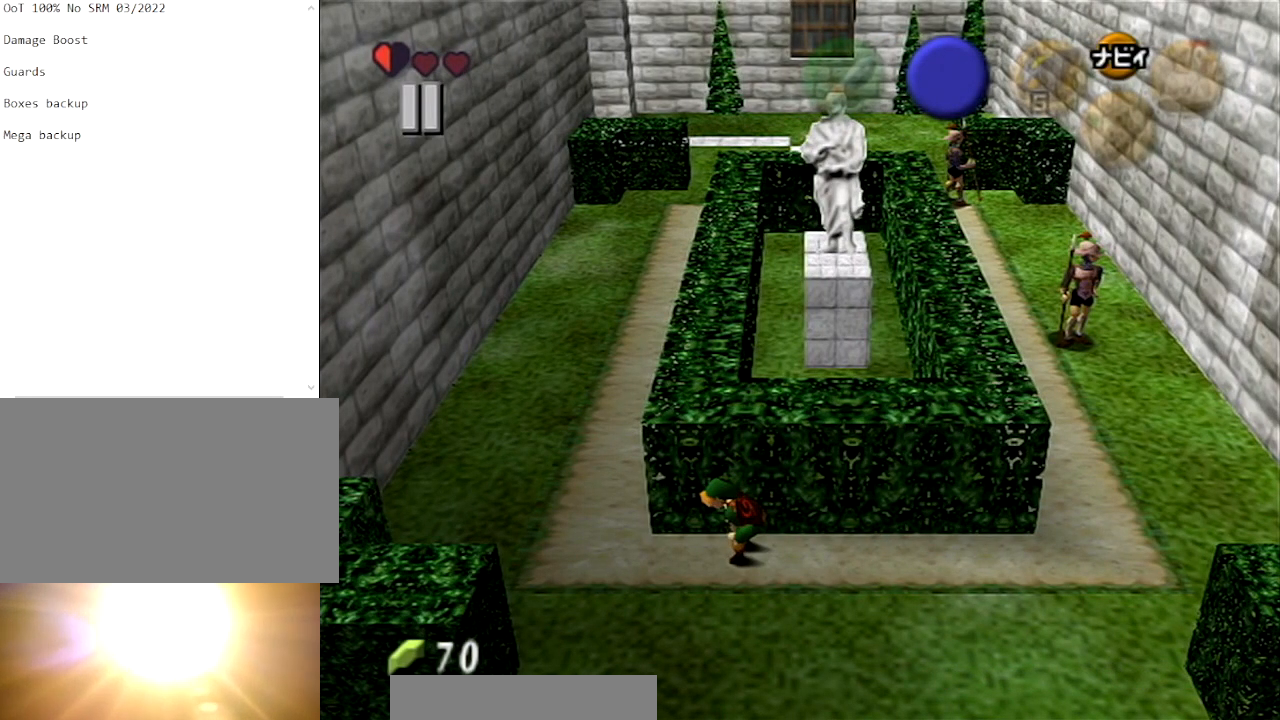
Gameplay with a controller (Nintendo layout); each line is a JSON object with the inputs held at the frame after it. "events" lists button and stick changes between this image and that frame as [ms after this image, input, new state], when the widget could be followed in between. Not read: L3 R3.
{"buttons": [], "left_stick": "center", "right_stick": "center", "events": []}
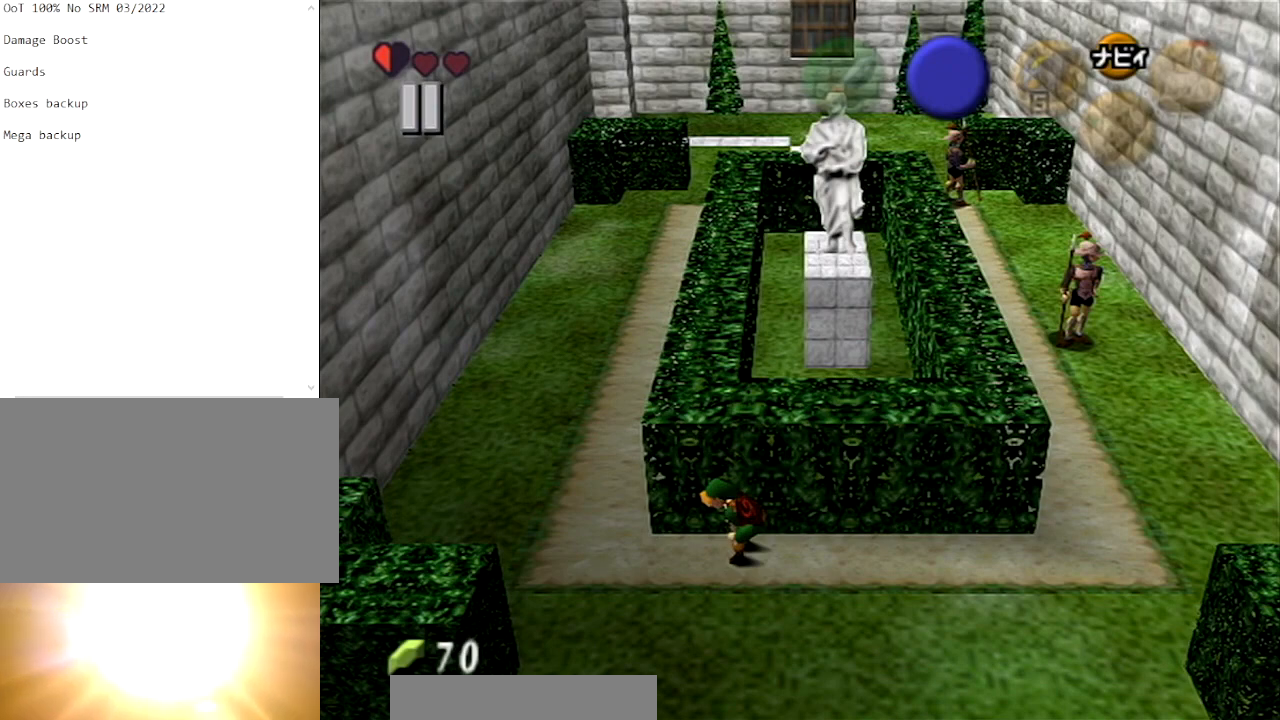
{"buttons": [], "left_stick": "center", "right_stick": "center", "events": []}
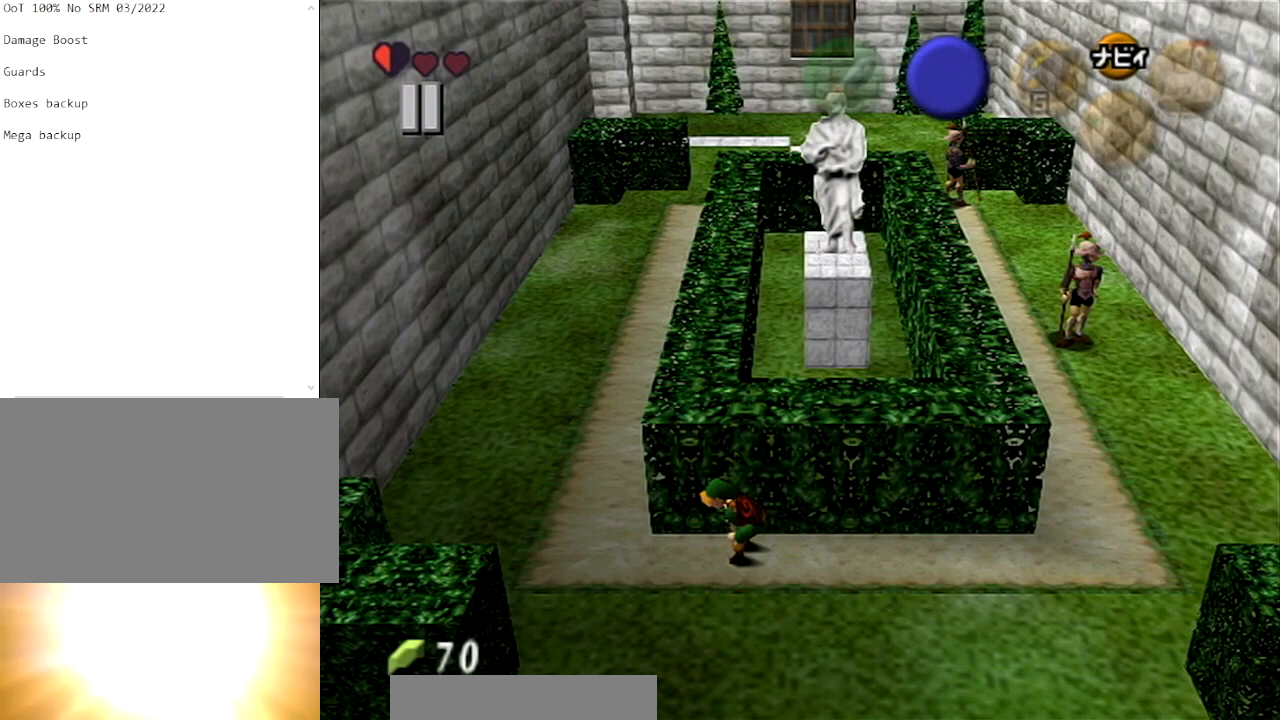
{"buttons": [], "left_stick": "center", "right_stick": "center", "events": []}
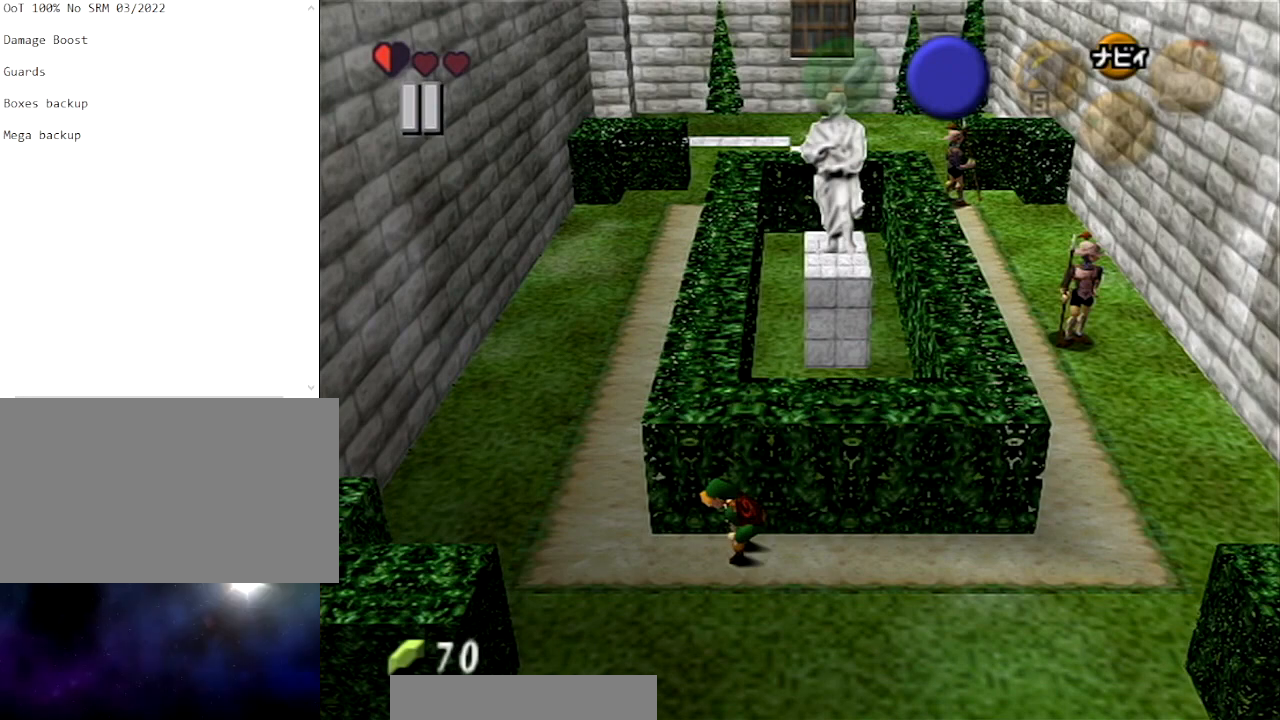
{"buttons": [], "left_stick": "center", "right_stick": "center", "events": []}
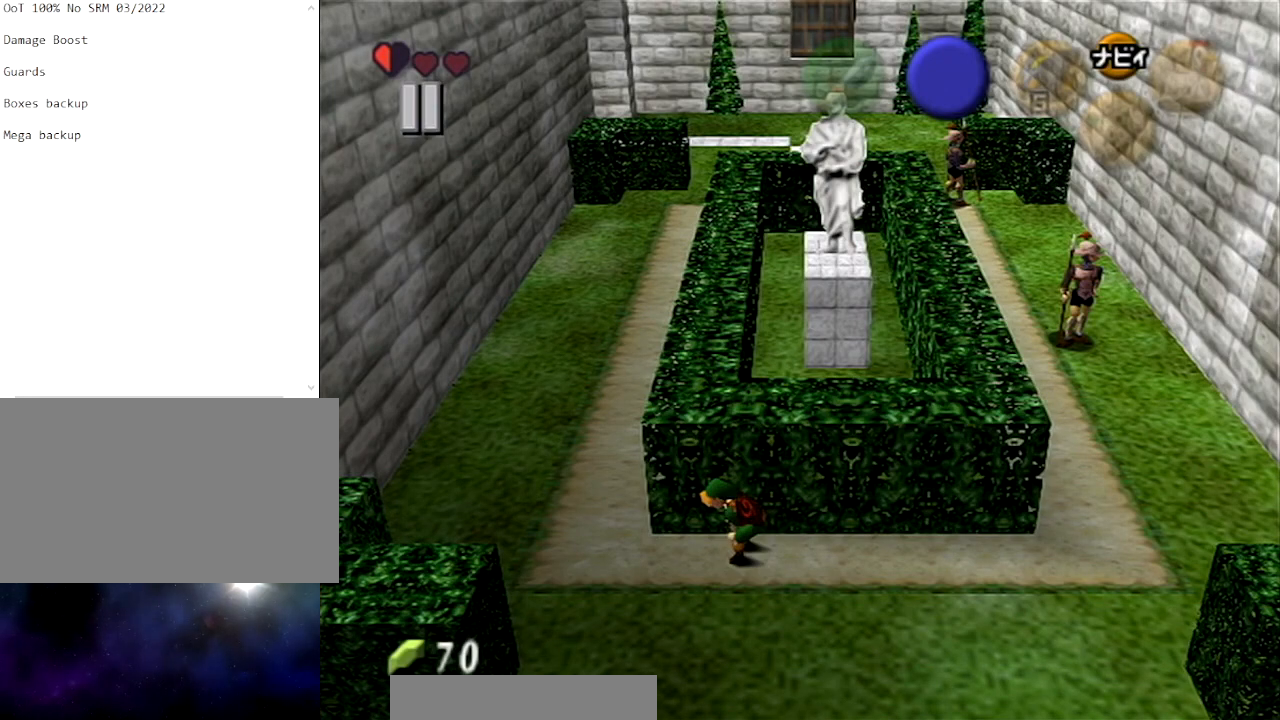
{"buttons": [], "left_stick": "right", "right_stick": "center", "events": [[334, "left_stick", "right"]]}
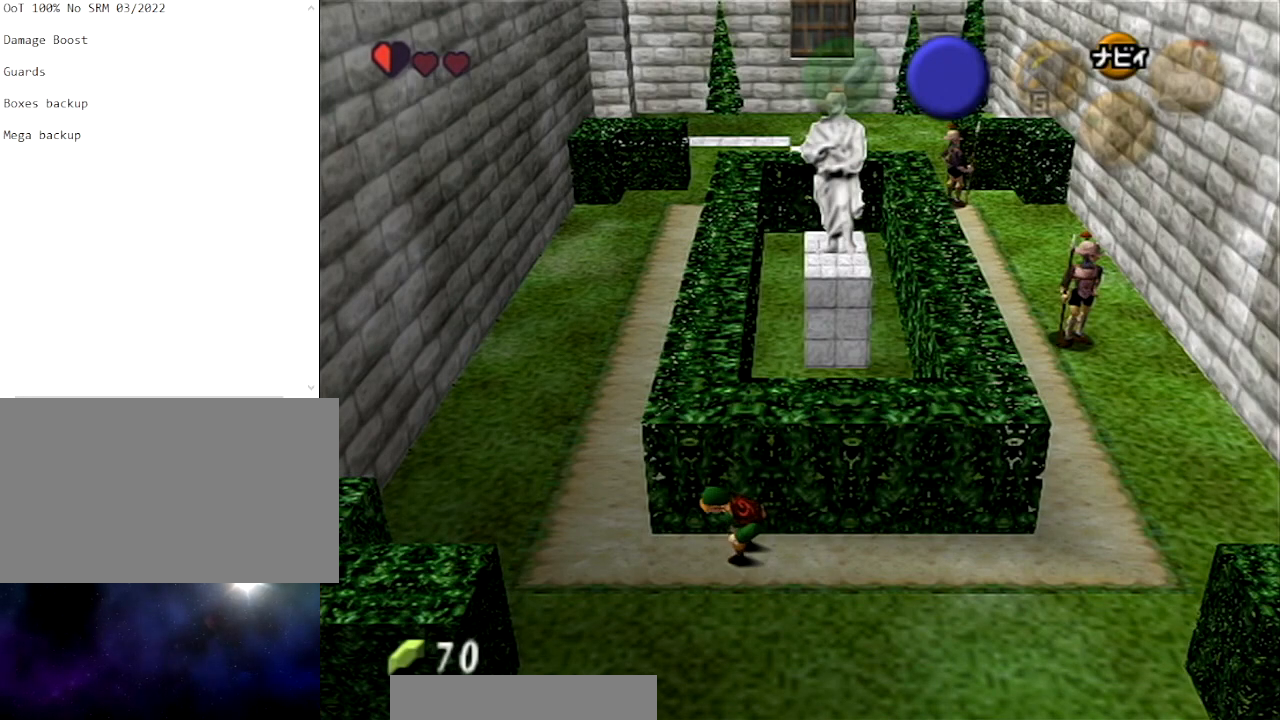
{"buttons": [], "left_stick": "right", "right_stick": "center", "events": [[233, "left_stick", "up-right"], [434, "left_stick", "right"]]}
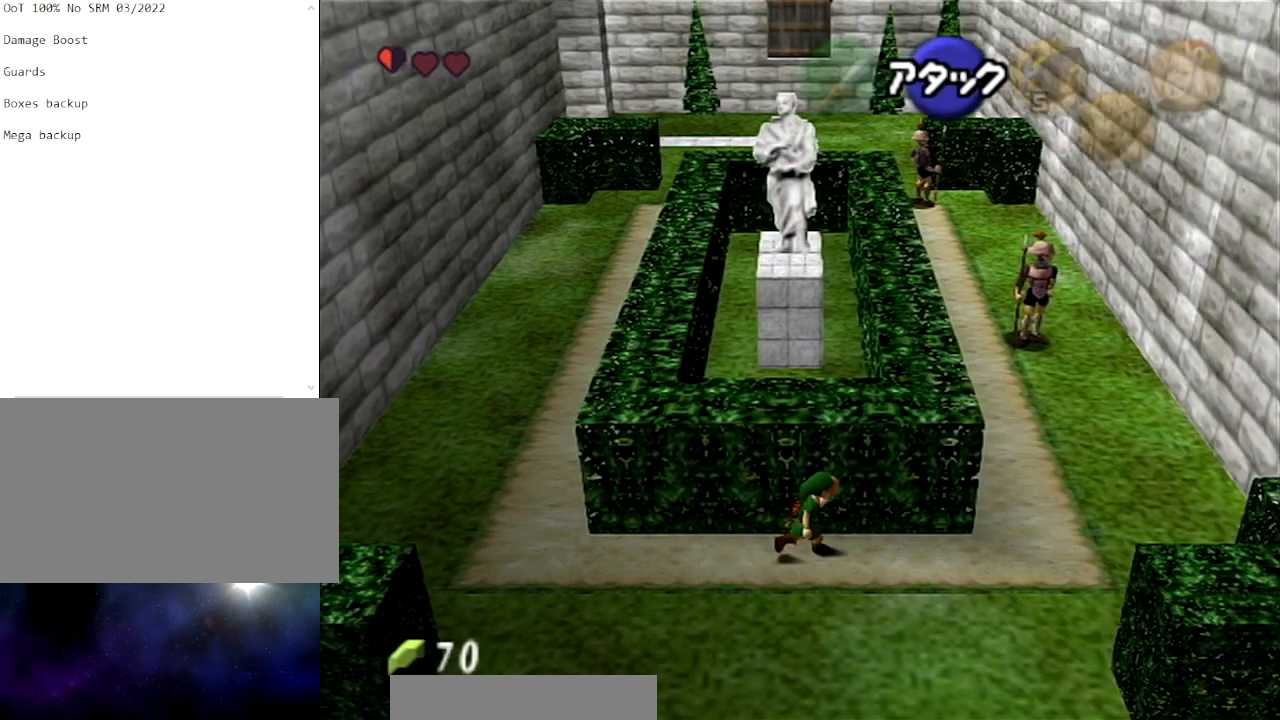
{"buttons": [], "left_stick": "left", "right_stick": "center", "events": [[134, "left_stick", "center"], [401, "left_stick", "left"]]}
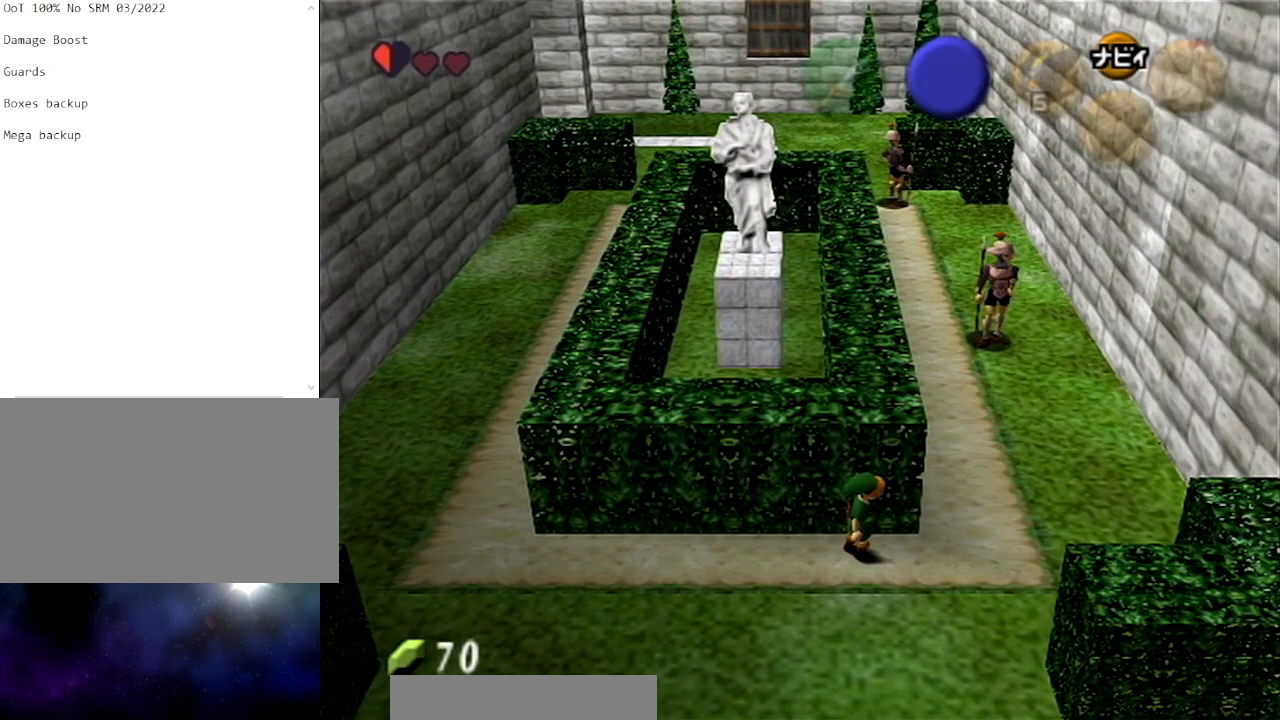
{"buttons": [], "left_stick": "up", "right_stick": "center", "events": [[167, "left_stick", "up-left"], [300, "left_stick", "up"]]}
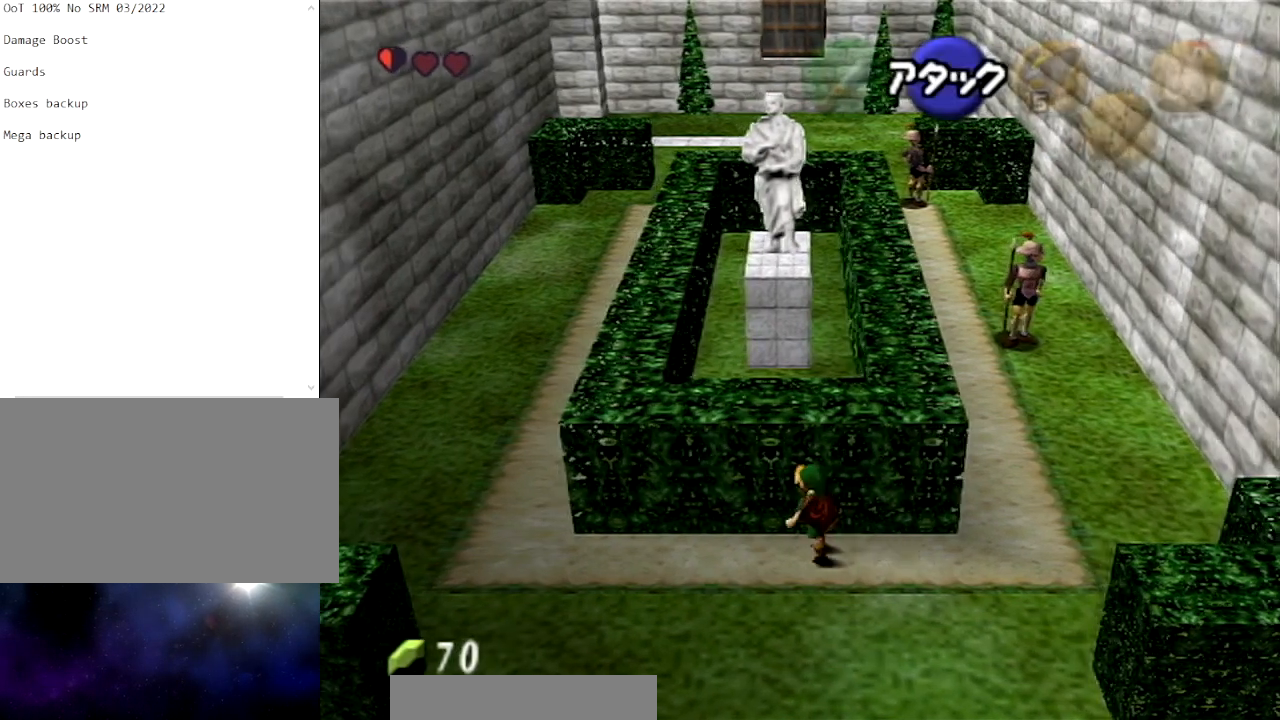
{"buttons": [], "left_stick": "up", "right_stick": "center", "events": [[201, "left_stick", "up-left"], [434, "left_stick", "up"]]}
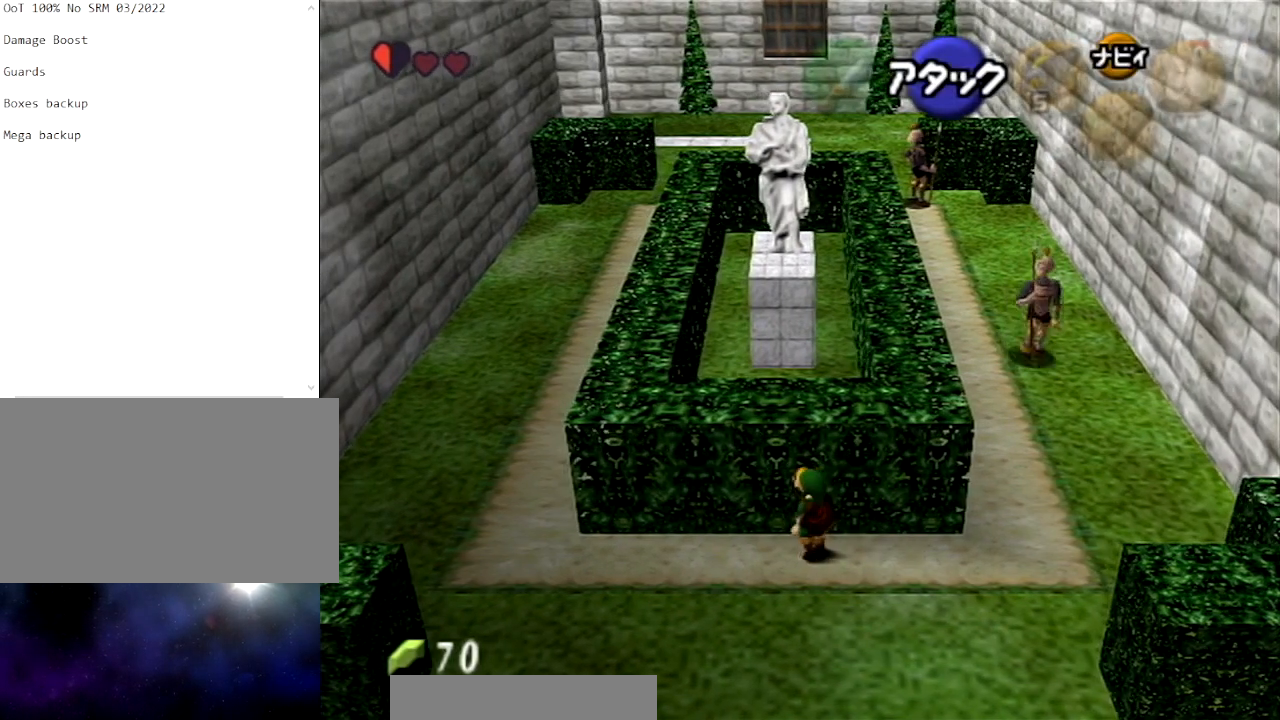
{"buttons": [], "left_stick": "up", "right_stick": "center", "events": []}
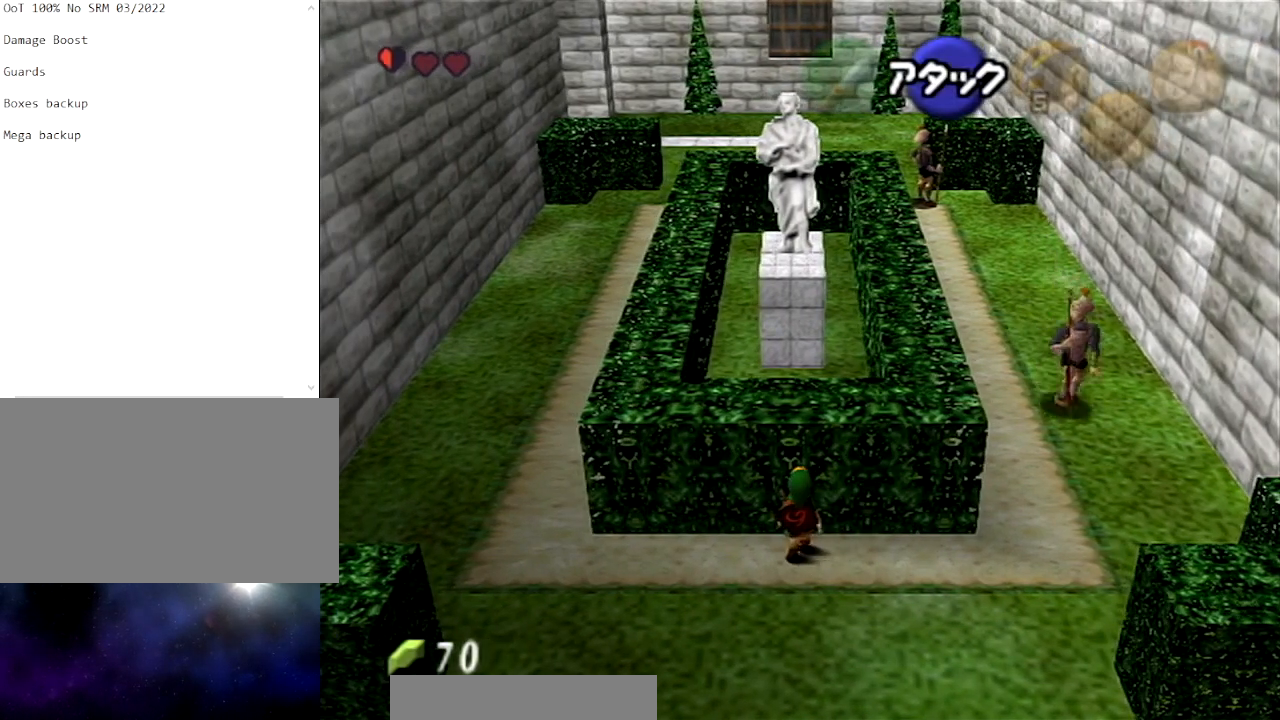
{"buttons": ["L1"], "left_stick": "up", "right_stick": "center", "events": [[100, "L1", "down"]]}
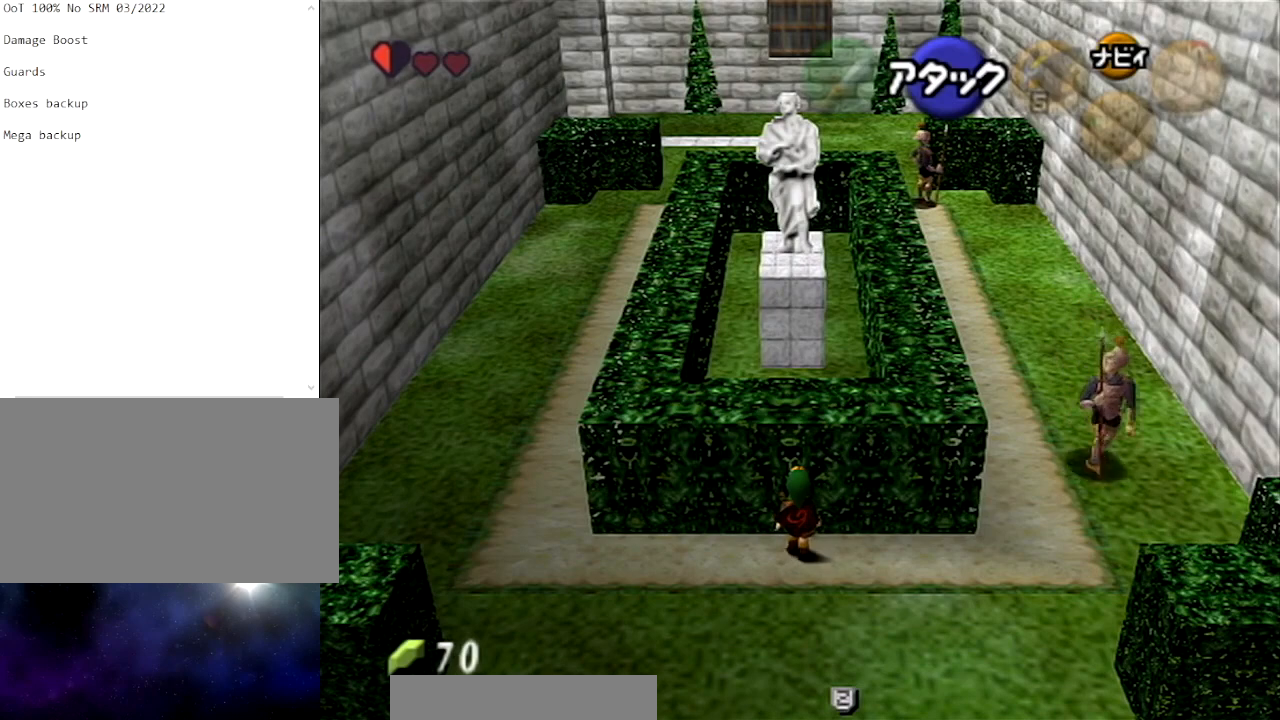
{"buttons": ["L1"], "left_stick": "up", "right_stick": "center", "events": []}
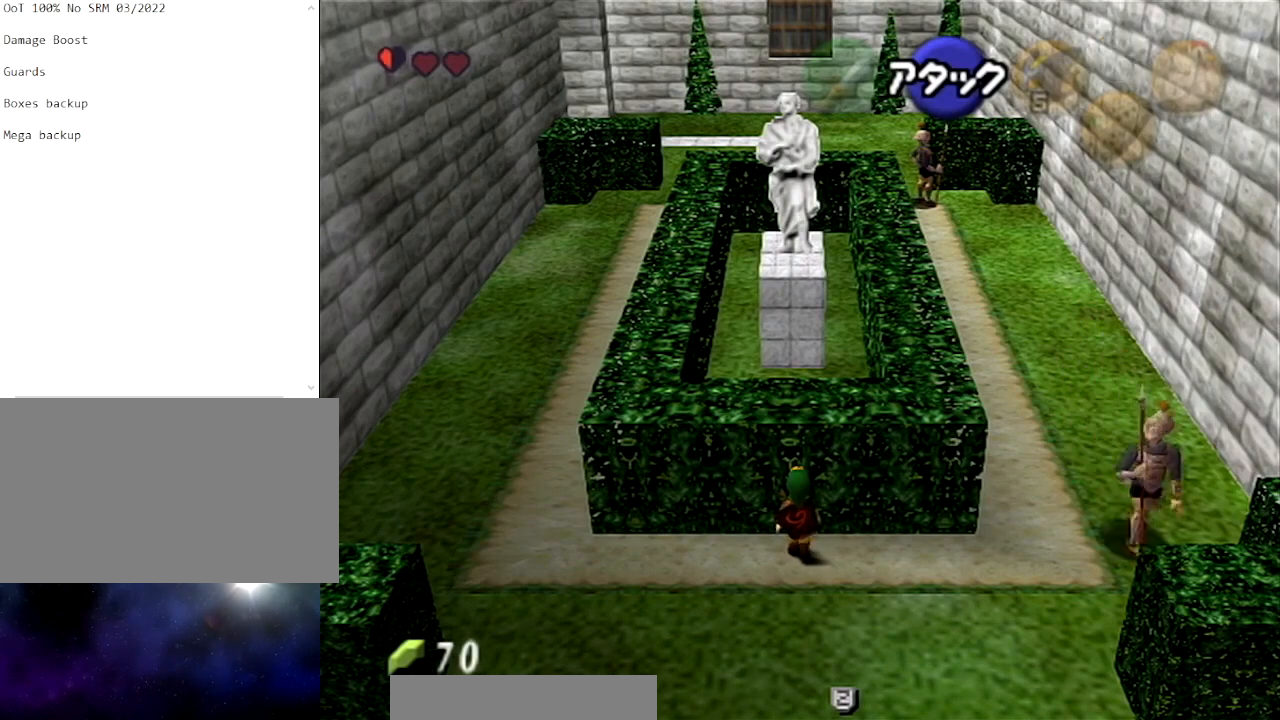
{"buttons": ["L1"], "left_stick": "up", "right_stick": "center", "events": []}
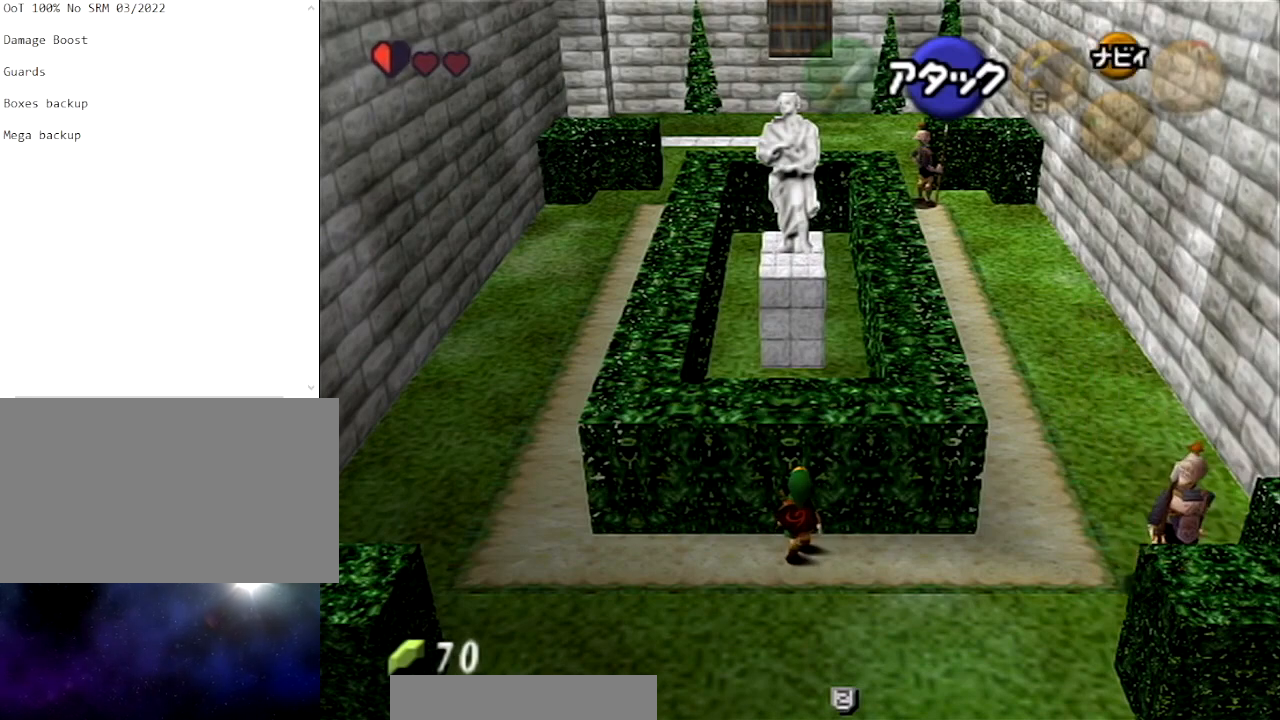
{"buttons": ["L1"], "left_stick": "up", "right_stick": "center", "events": []}
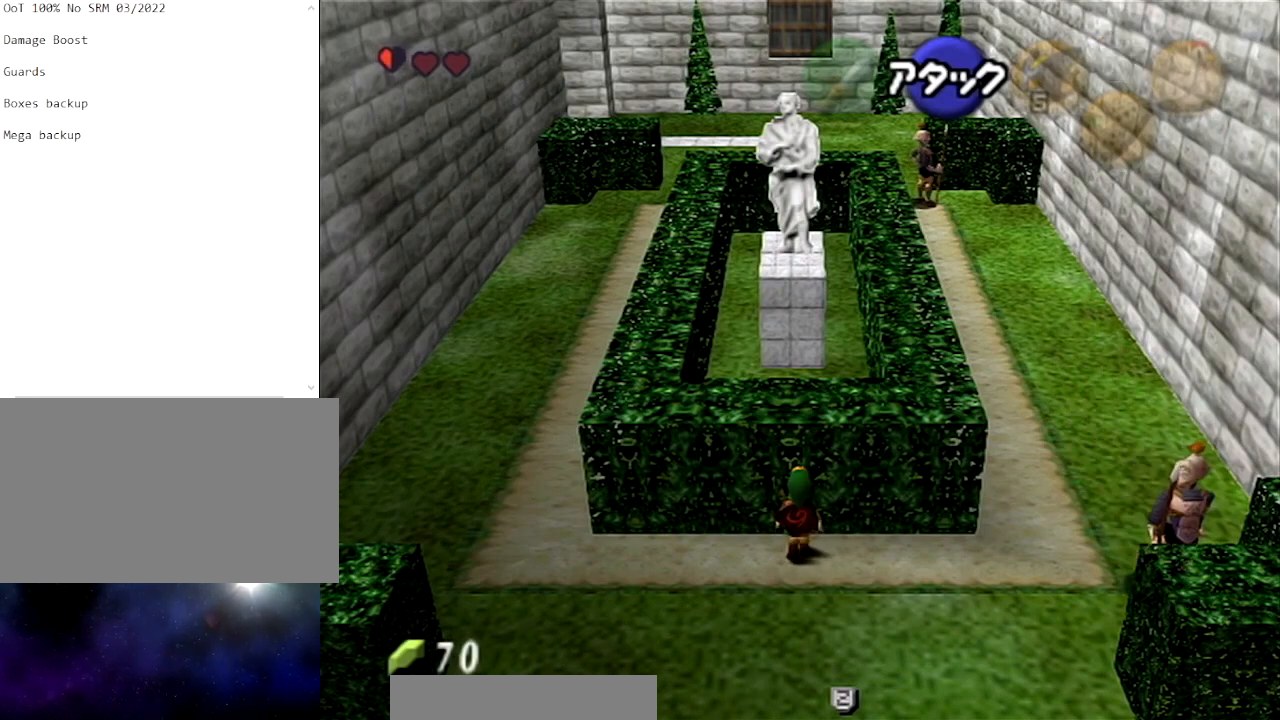
{"buttons": ["A", "L1"], "left_stick": "up-right", "right_stick": "center", "events": [[434, "left_stick", "up-right"], [500, "A", "down"]]}
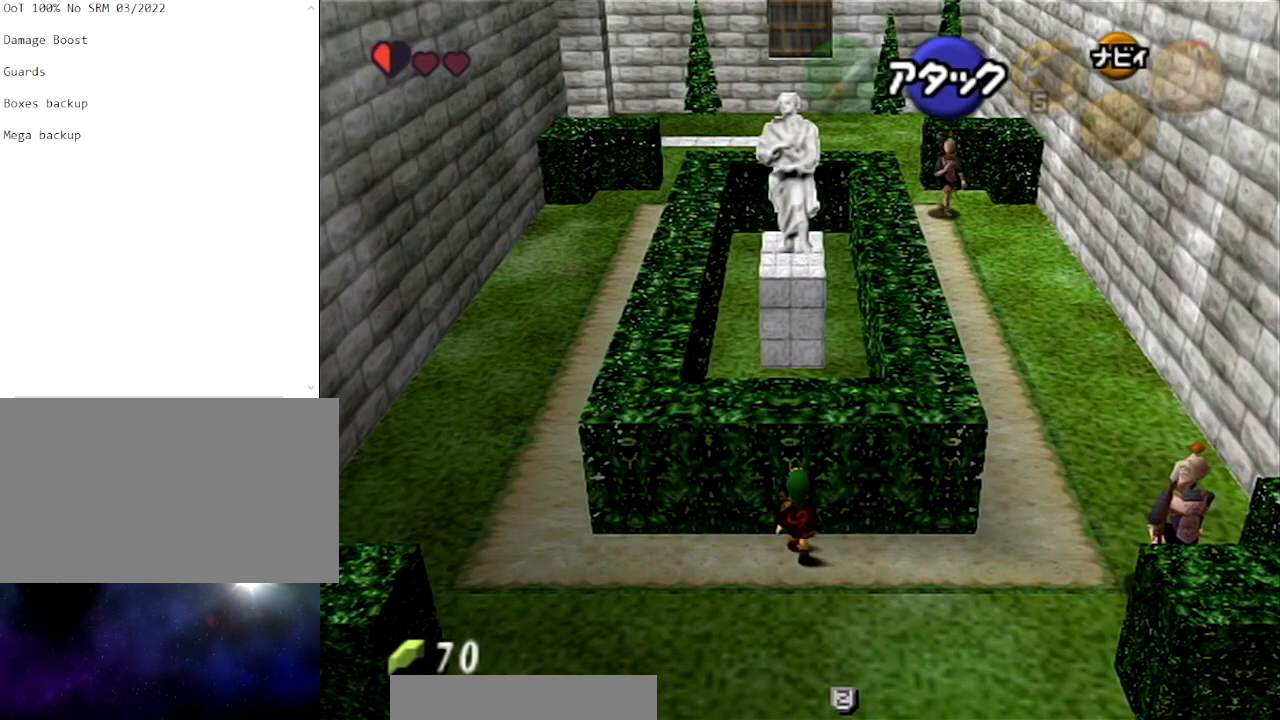
{"buttons": ["L1"], "left_stick": "up-right", "right_stick": "center", "events": [[201, "A", "up"]]}
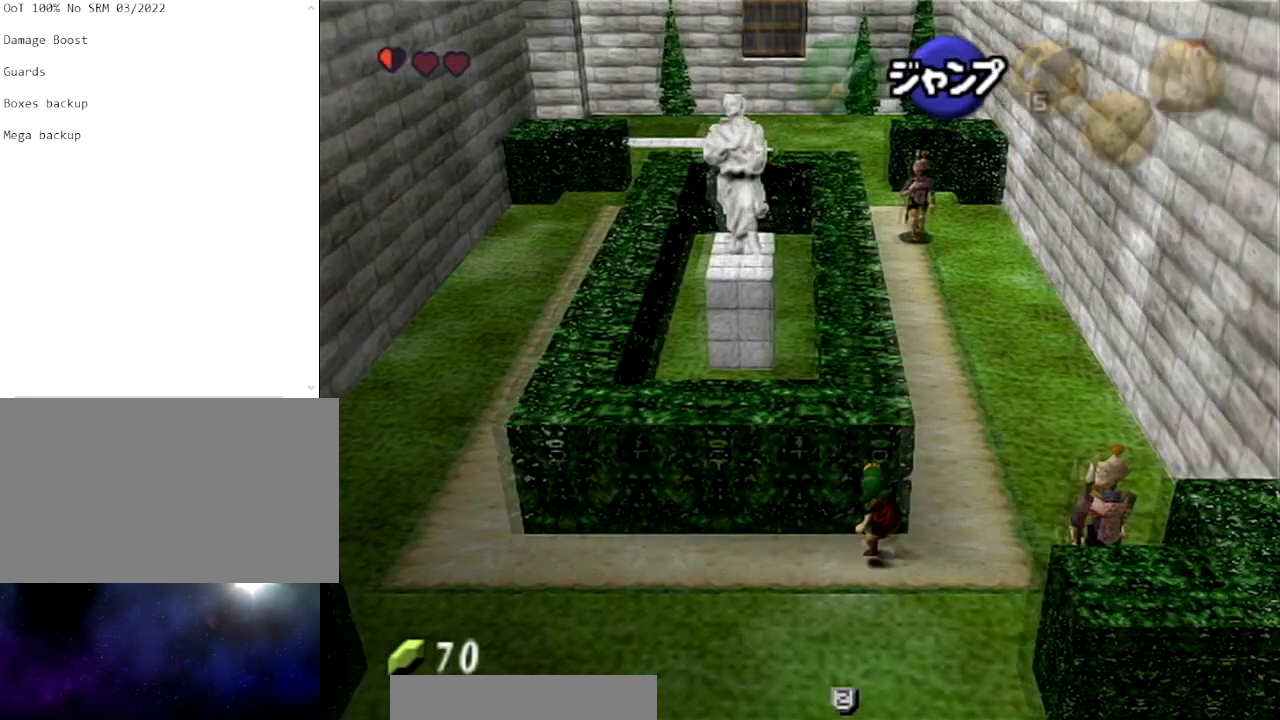
{"buttons": ["L1"], "left_stick": "up", "right_stick": "center", "events": [[33, "left_stick", "up"]]}
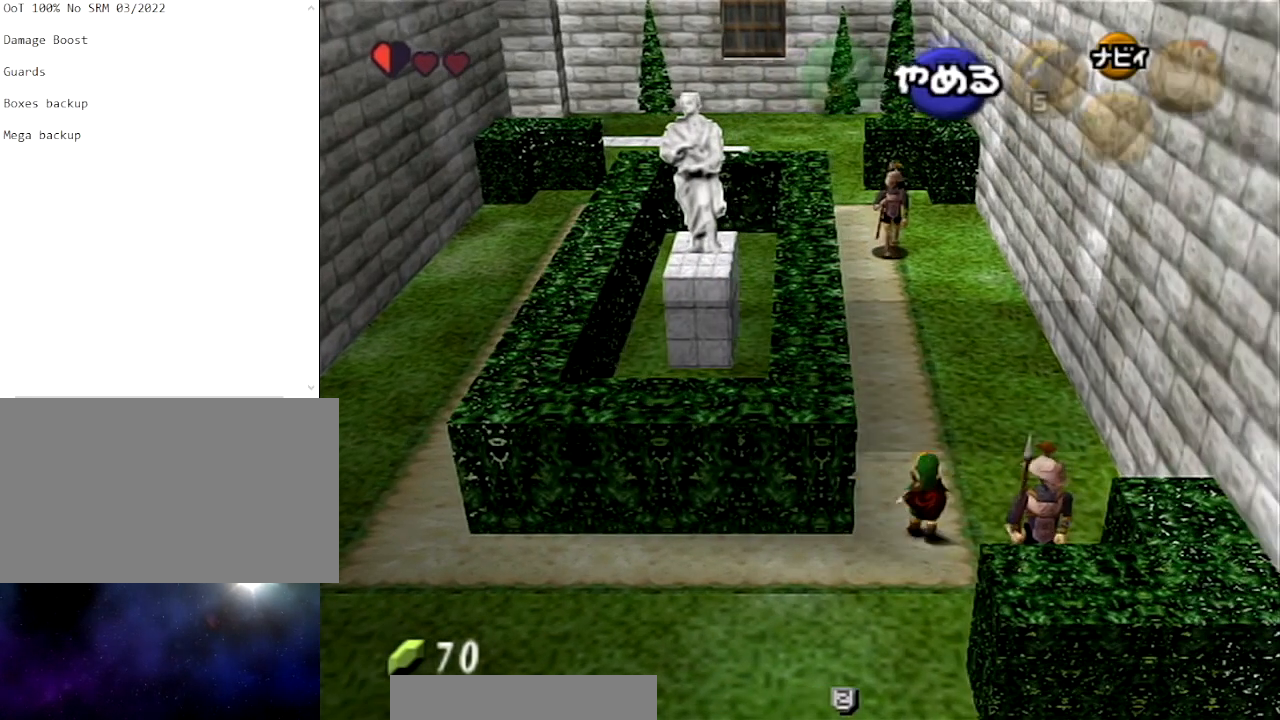
{"buttons": [], "left_stick": "center", "right_stick": "center", "events": [[401, "L1", "up"], [434, "left_stick", "center"]]}
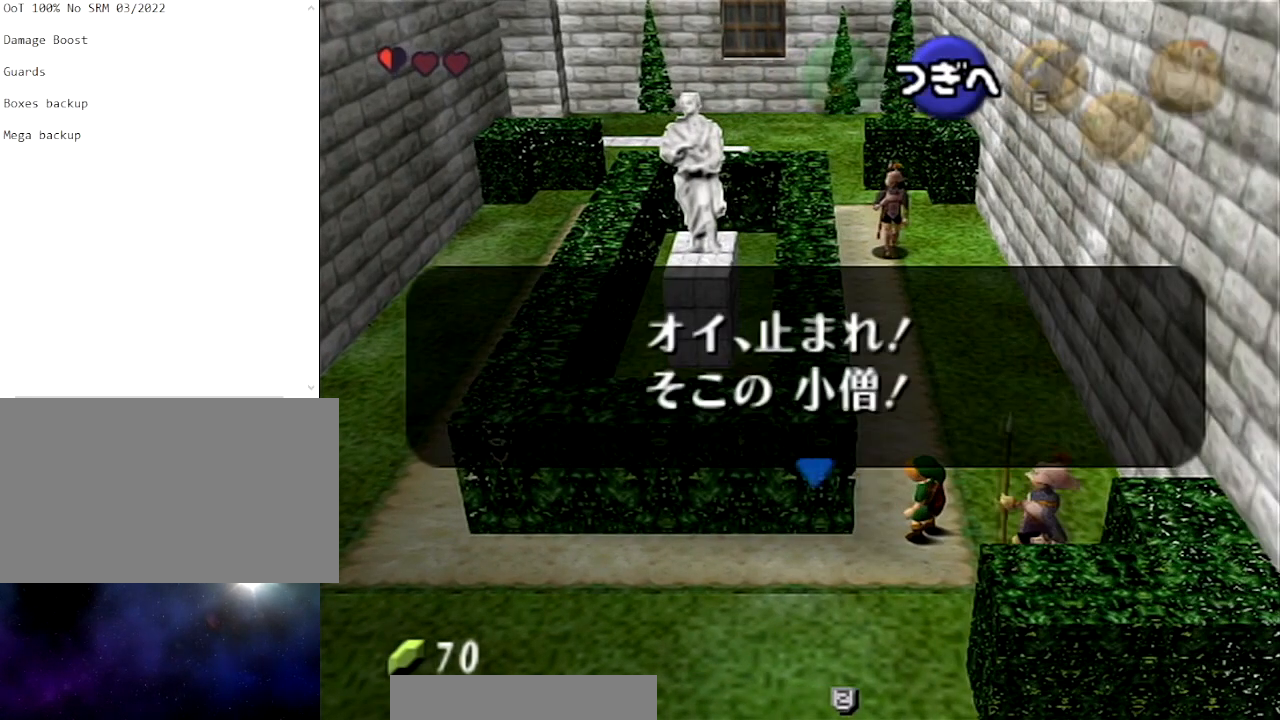
{"buttons": [], "left_stick": "up", "right_stick": "center", "events": [[467, "left_stick", "up"]]}
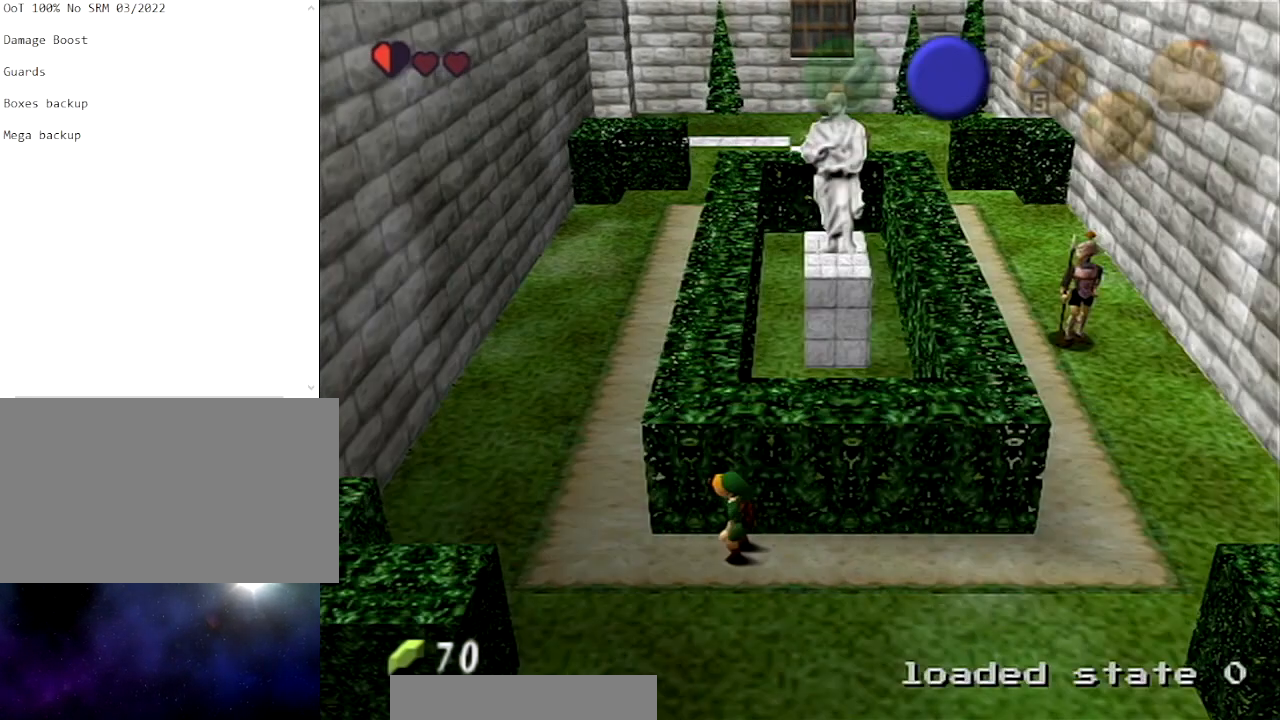
{"buttons": [], "left_stick": "up-right", "right_stick": "center", "events": [[267, "left_stick", "up-right"]]}
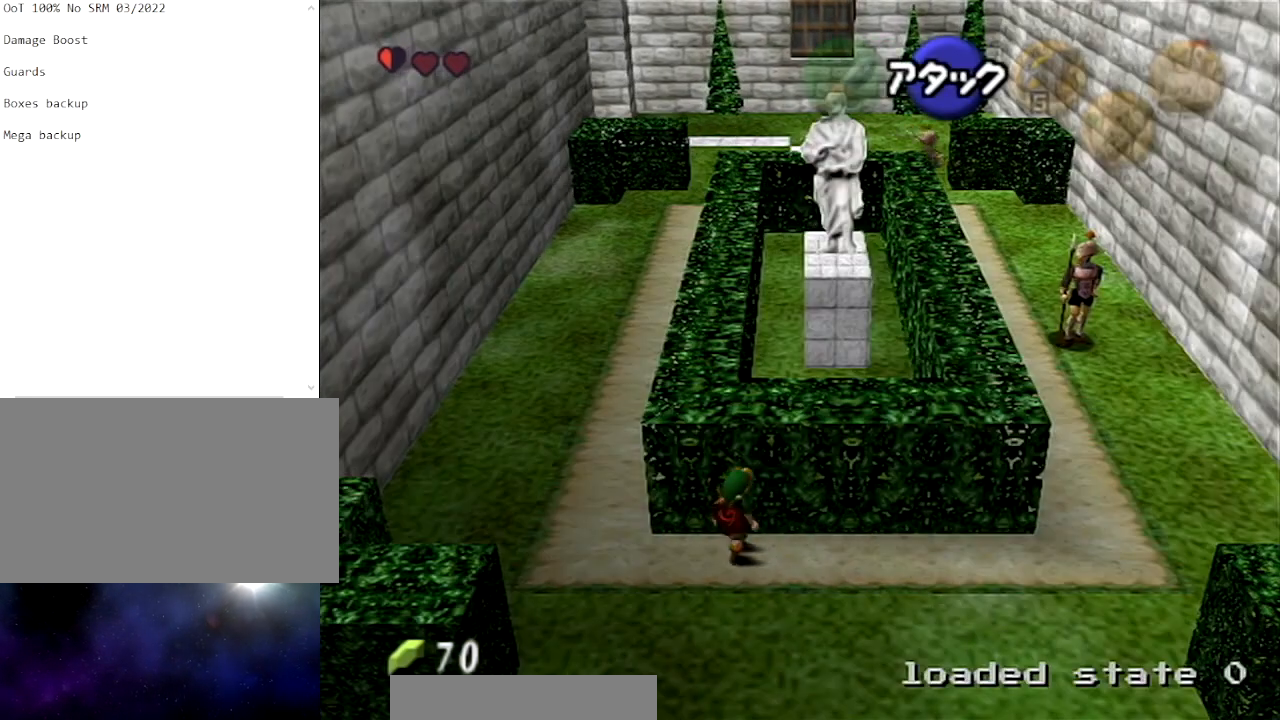
{"buttons": [], "left_stick": "up-left", "right_stick": "center", "events": [[267, "left_stick", "up"], [467, "left_stick", "up-left"]]}
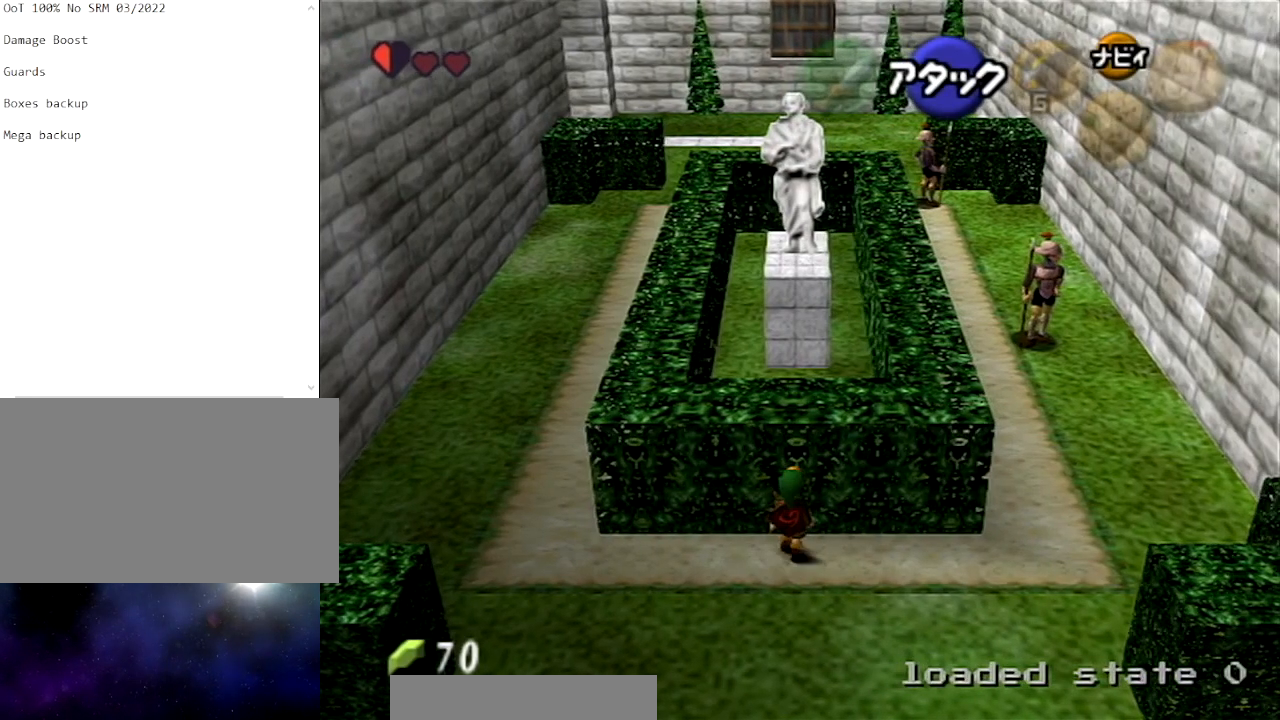
{"buttons": [], "left_stick": "left", "right_stick": "center", "events": [[201, "left_stick", "left"]]}
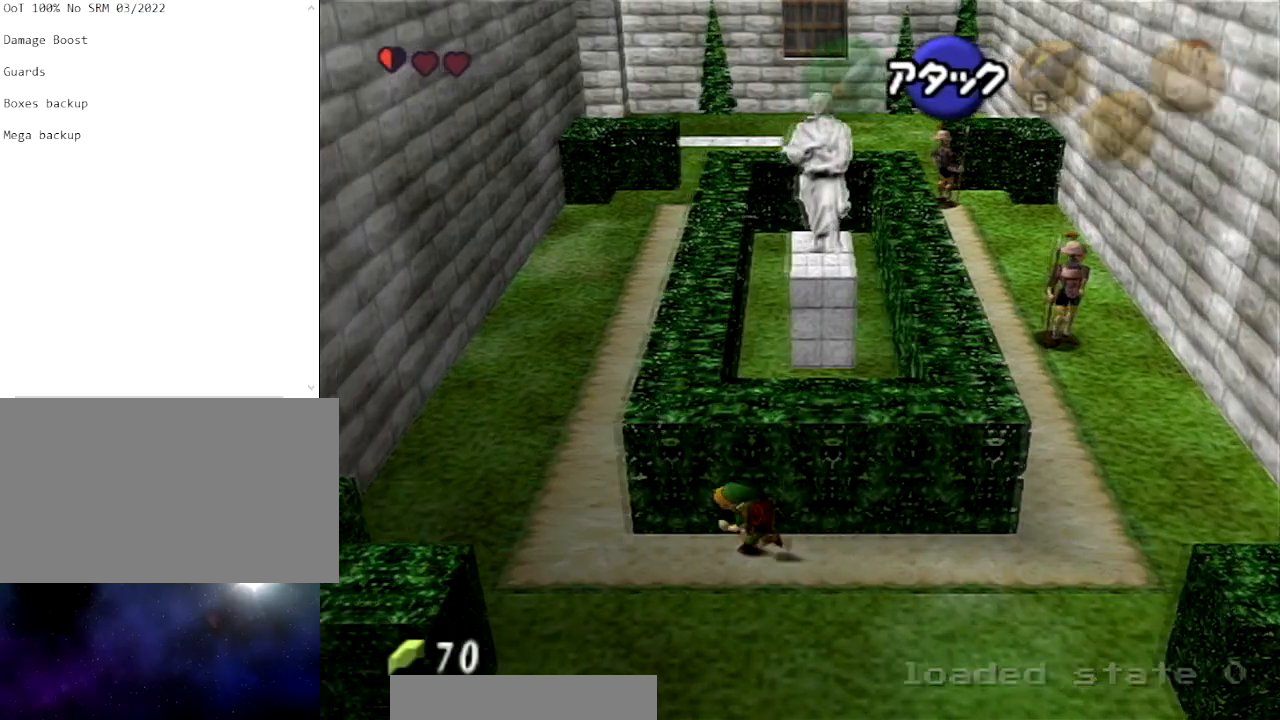
{"buttons": [], "left_stick": "center", "right_stick": "center", "events": [[100, "left_stick", "center"]]}
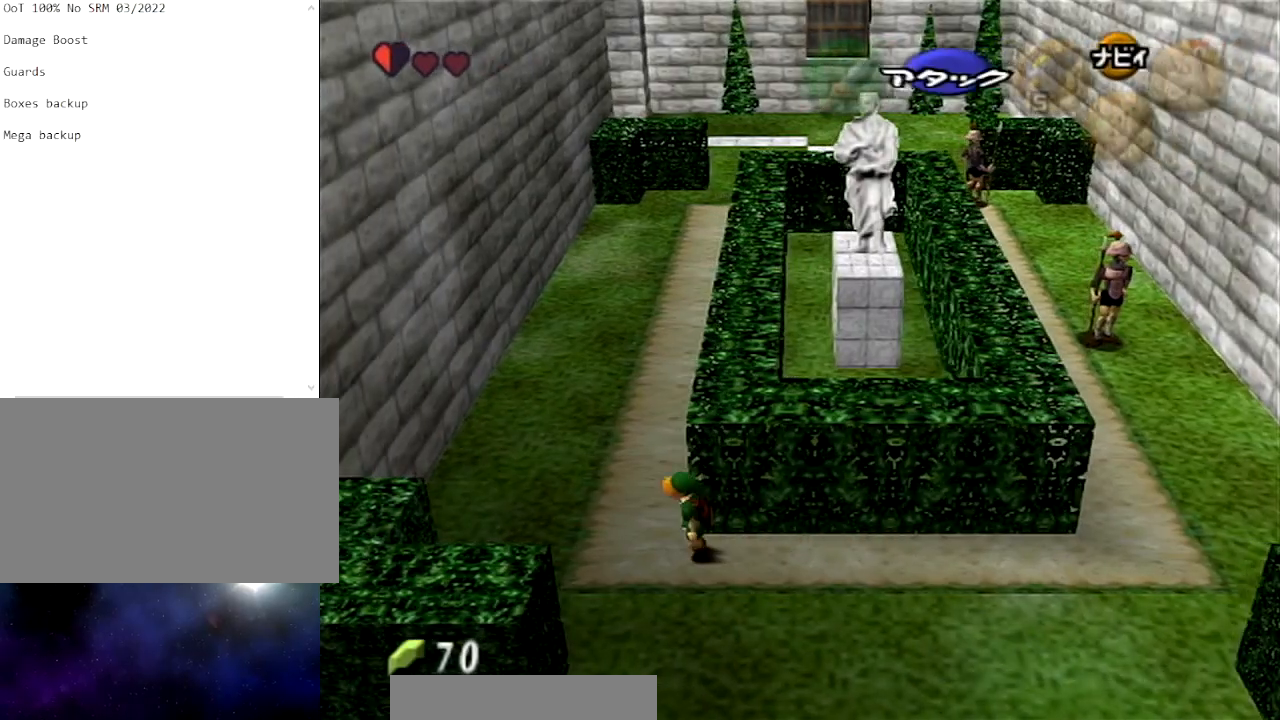
{"buttons": [], "left_stick": "up-left", "right_stick": "center", "events": [[67, "left_stick", "left"], [468, "left_stick", "up-left"]]}
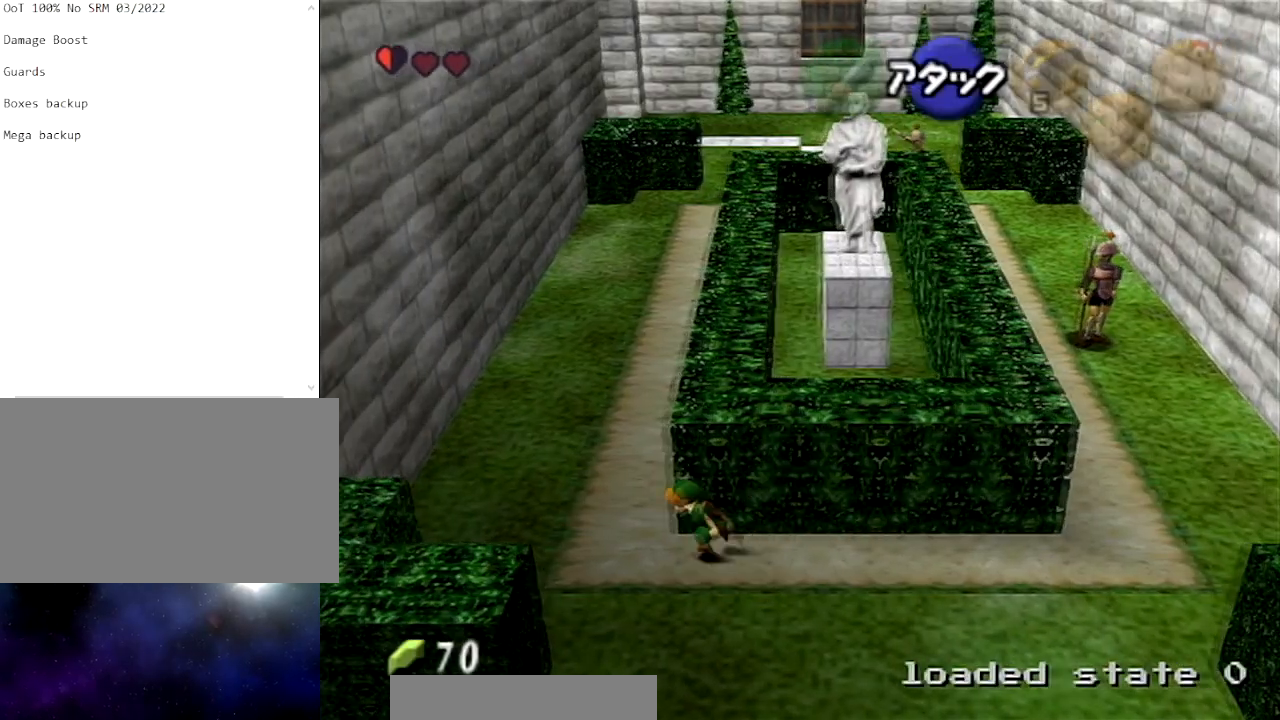
{"buttons": [], "left_stick": "right", "right_stick": "center", "events": [[67, "left_stick", "up"], [234, "left_stick", "up-right"], [334, "left_stick", "right"]]}
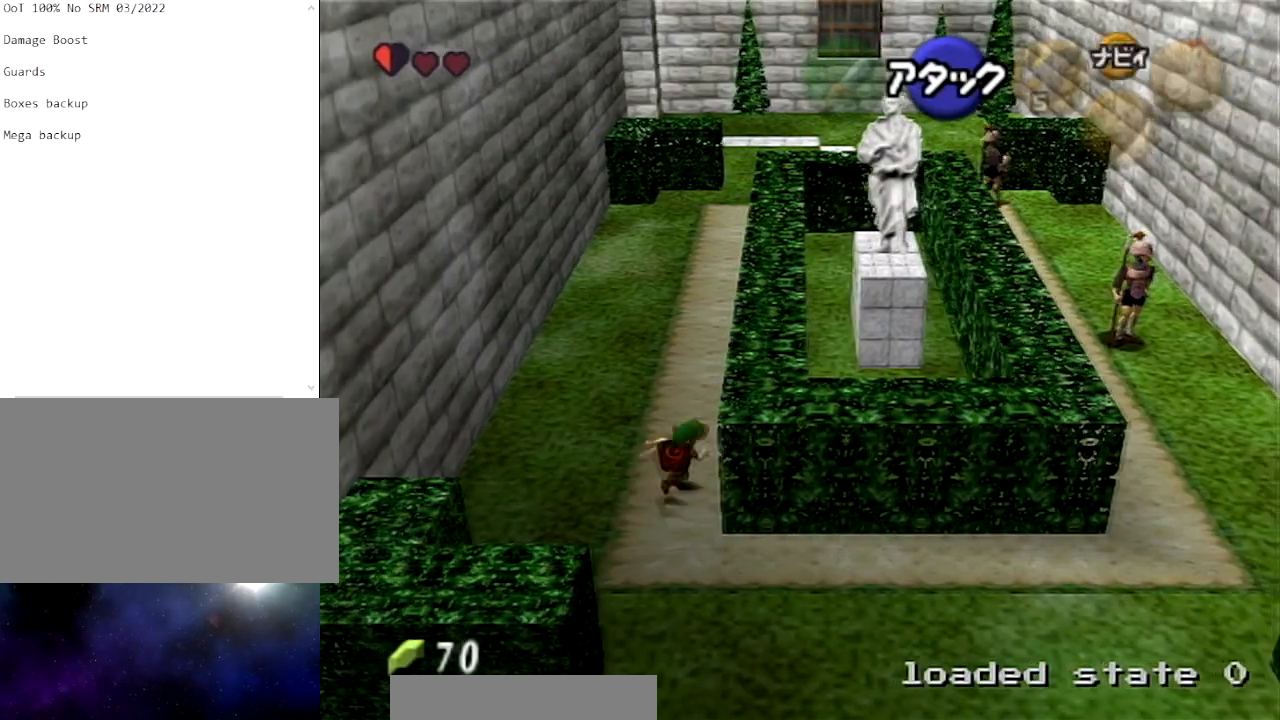
{"buttons": ["A", "L1"], "left_stick": "up", "right_stick": "center", "events": [[101, "L1", "down"], [101, "left_stick", "up"], [167, "A", "down"], [301, "A", "up"], [501, "A", "down"]]}
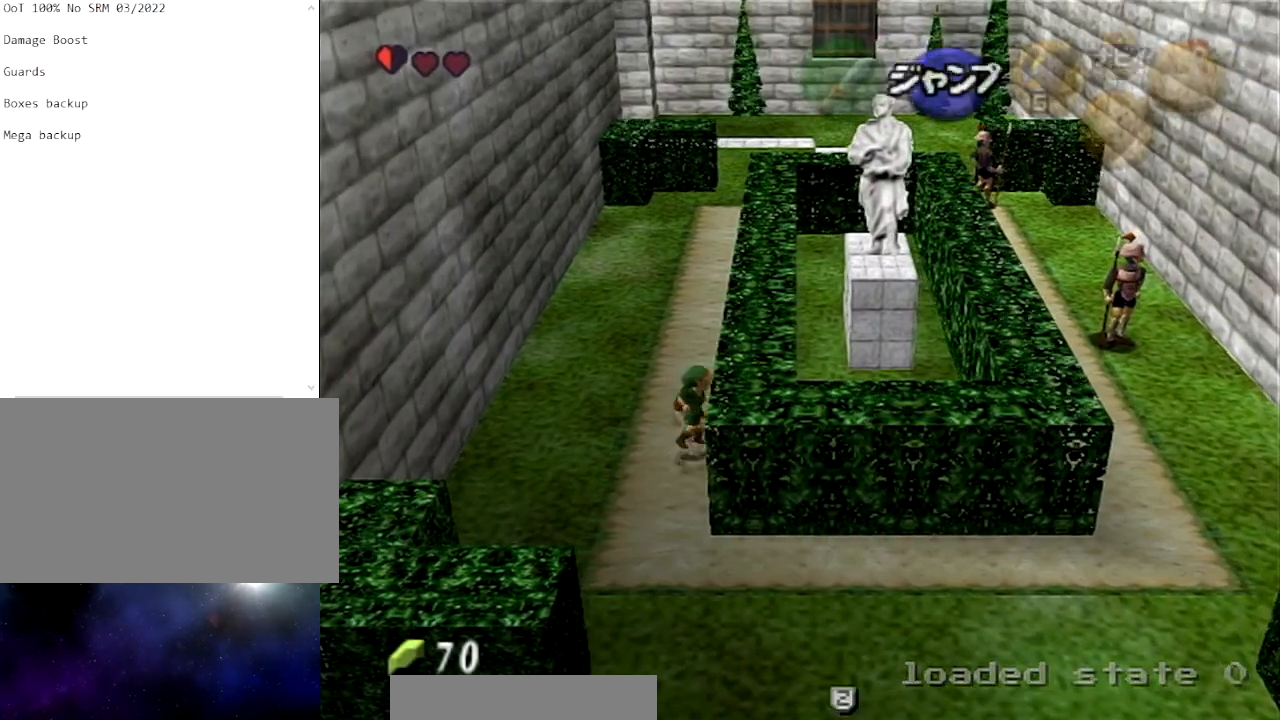
{"buttons": ["L1"], "left_stick": "up", "right_stick": "center", "events": [[133, "A", "up"], [400, "A", "down"], [500, "A", "up"]]}
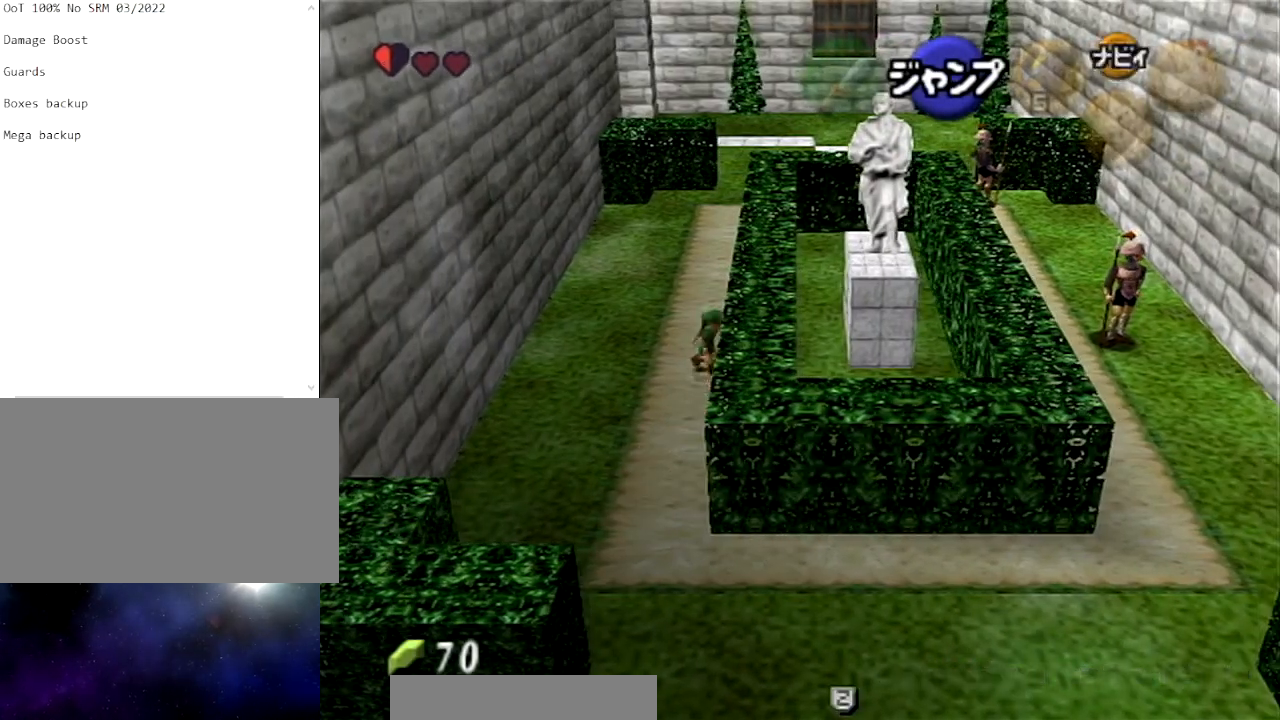
{"buttons": ["L1"], "left_stick": "up", "right_stick": "center", "events": [[234, "A", "down"], [401, "A", "up"]]}
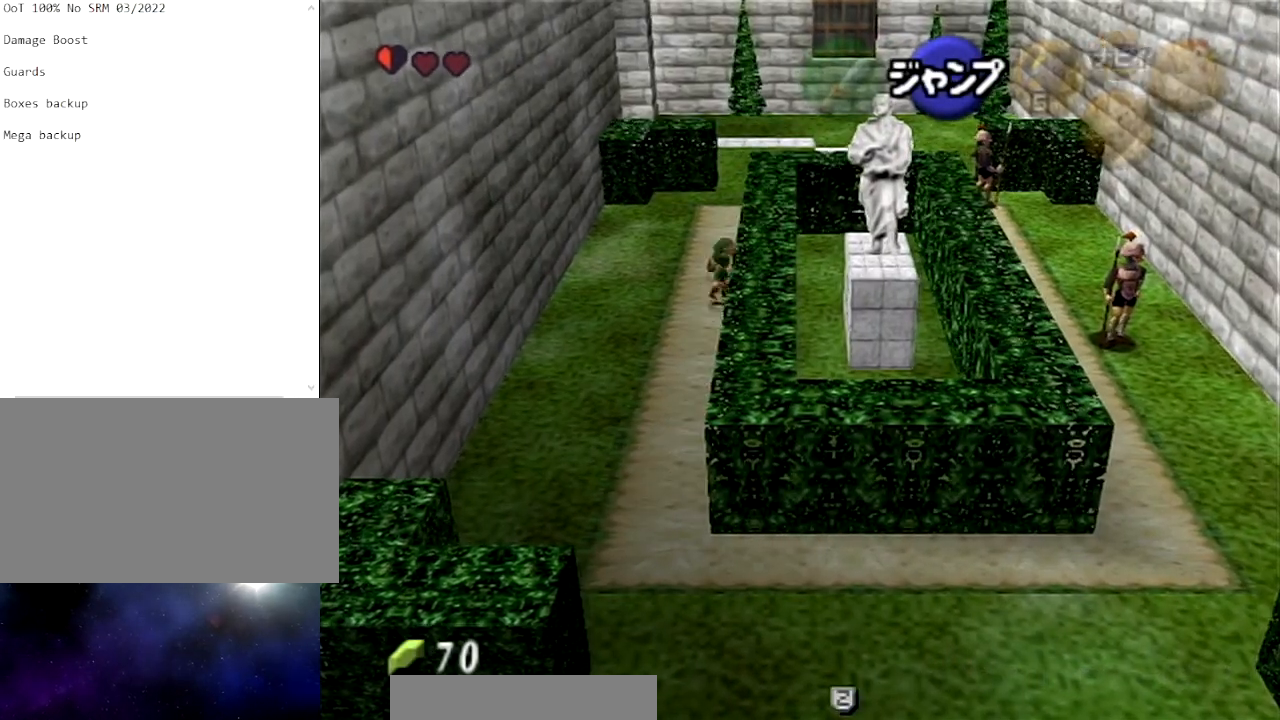
{"buttons": ["A", "L1"], "left_stick": "up", "right_stick": "center", "events": [[100, "A", "down"], [267, "A", "up"], [467, "A", "down"]]}
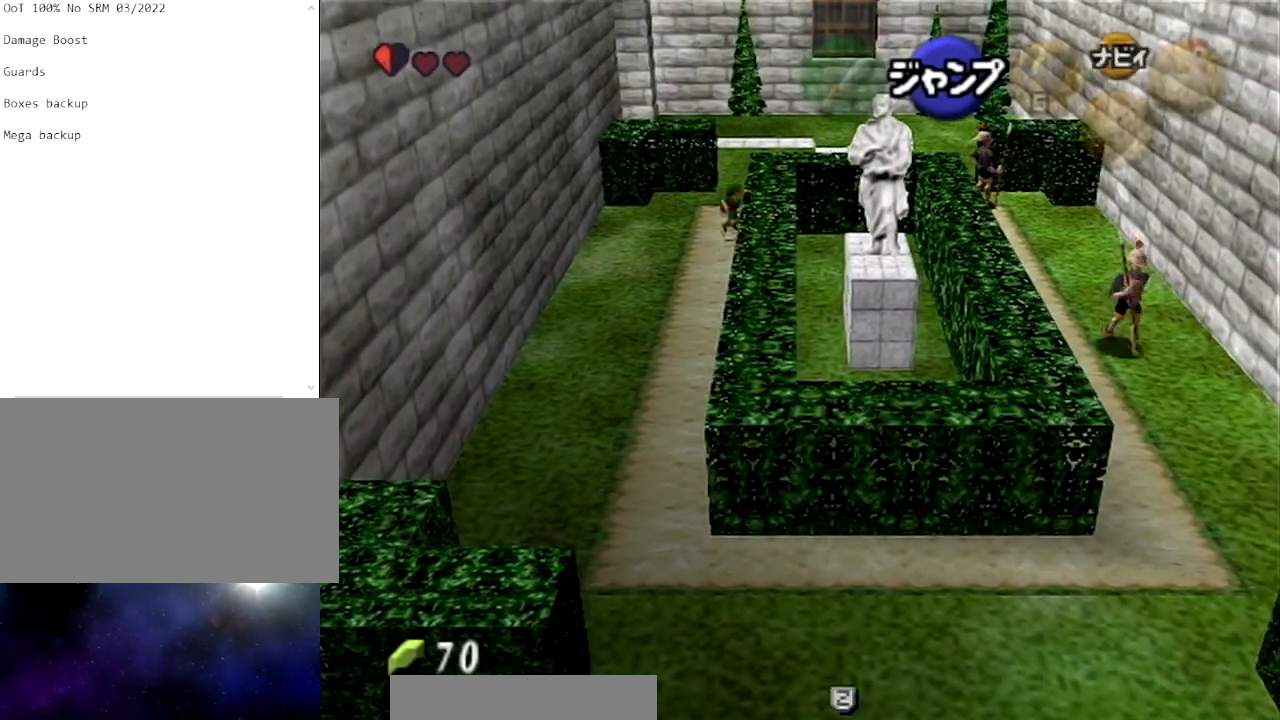
{"buttons": ["L1"], "left_stick": "up", "right_stick": "center", "events": [[101, "A", "up"], [267, "A", "down"], [468, "A", "up"]]}